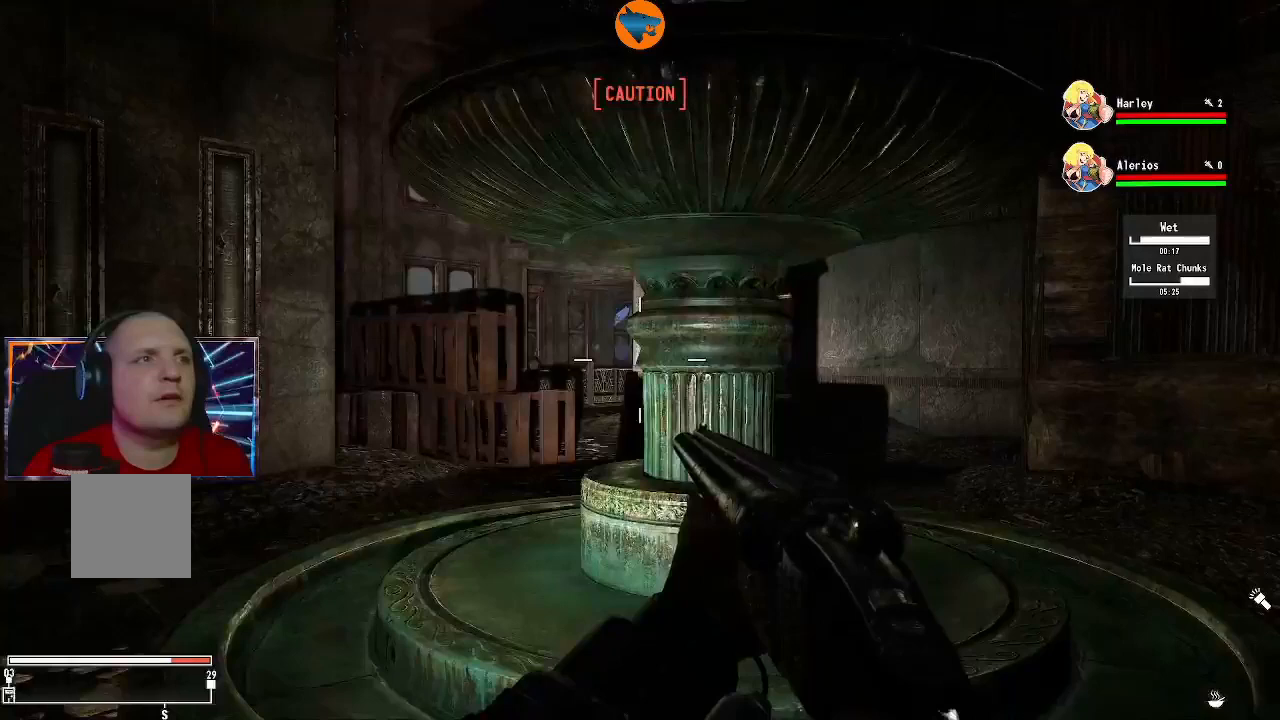
Gameplay with a controller (Xbox layout); each line is a JSON object with the inputs held at the frame after it. "events" lists button and stick changes between this image and that frame as [ms after this image, input, new state], when the widget could be followed in between.
{"buttons": [], "left_stick": "center", "right_stick": "center", "events": [[67, "right_stick", "right"], [267, "right_stick", "center"]]}
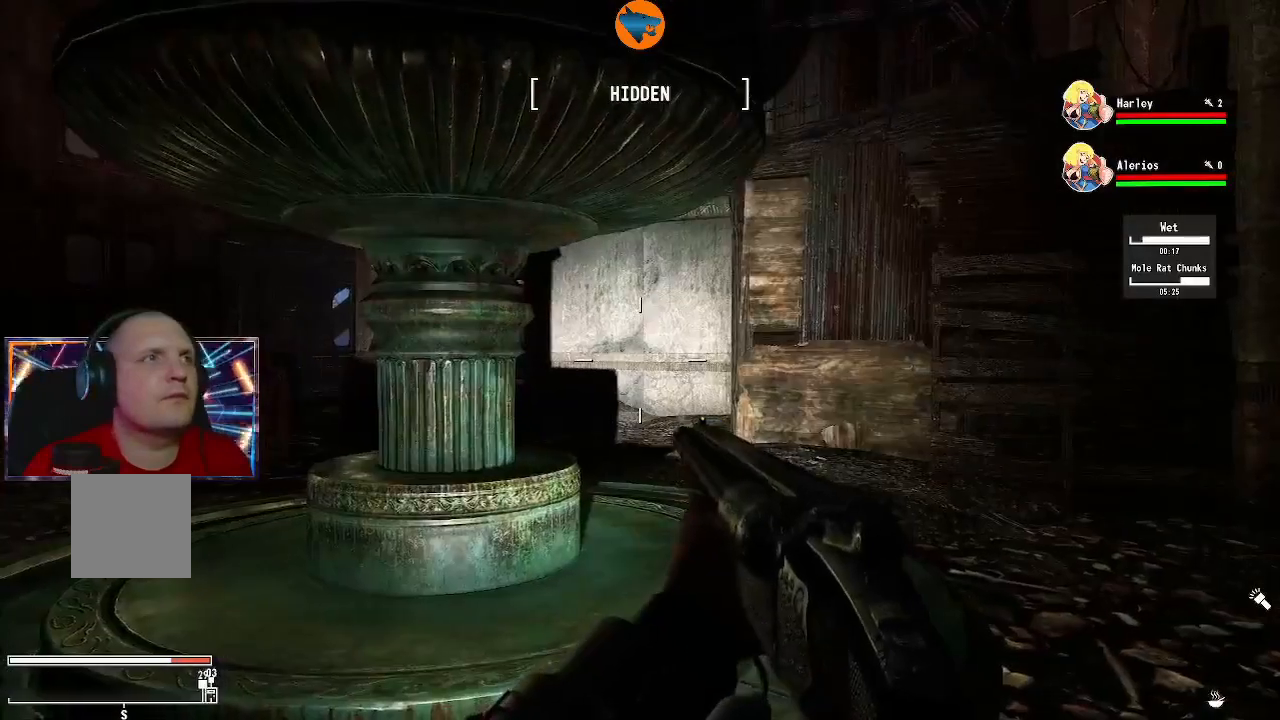
{"buttons": ["DPAD_DOWN"], "left_stick": "center", "right_stick": "center", "events": [[200, "right_stick", "right"], [333, "right_stick", "center"], [400, "DPAD_DOWN", "down"]]}
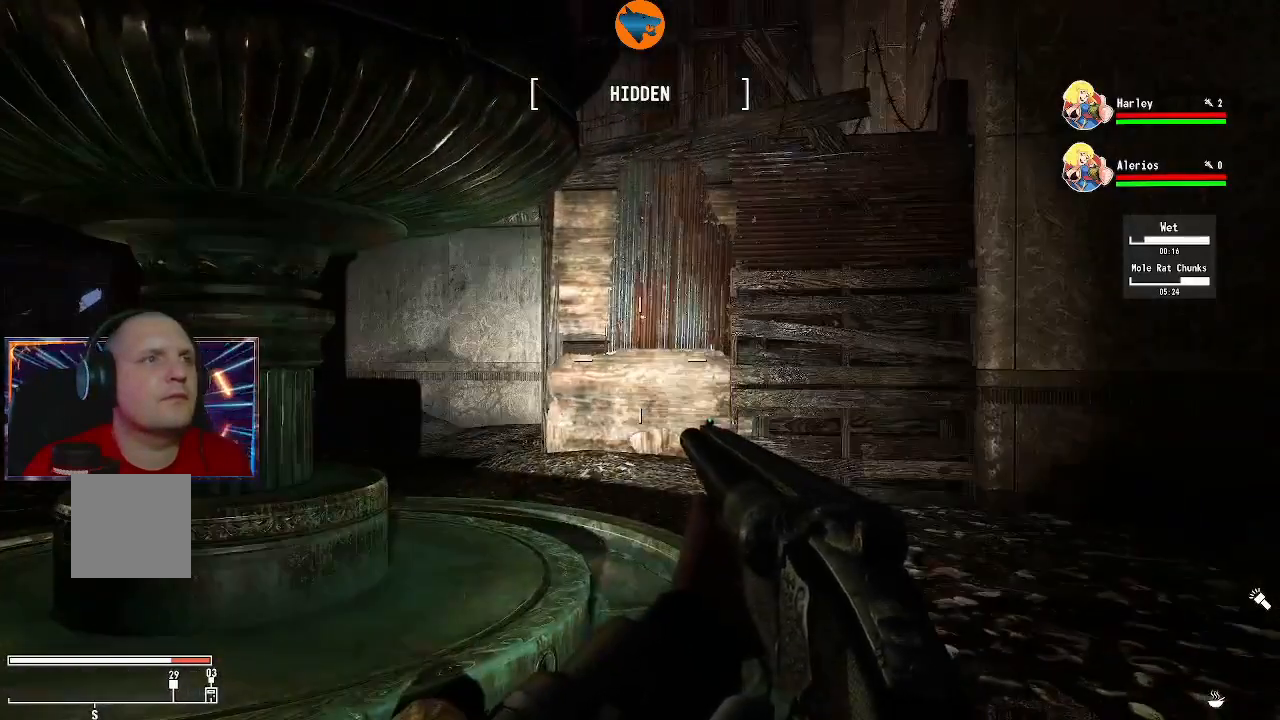
{"buttons": [], "left_stick": "center", "right_stick": "center", "events": [[33, "DPAD_DOWN", "up"]]}
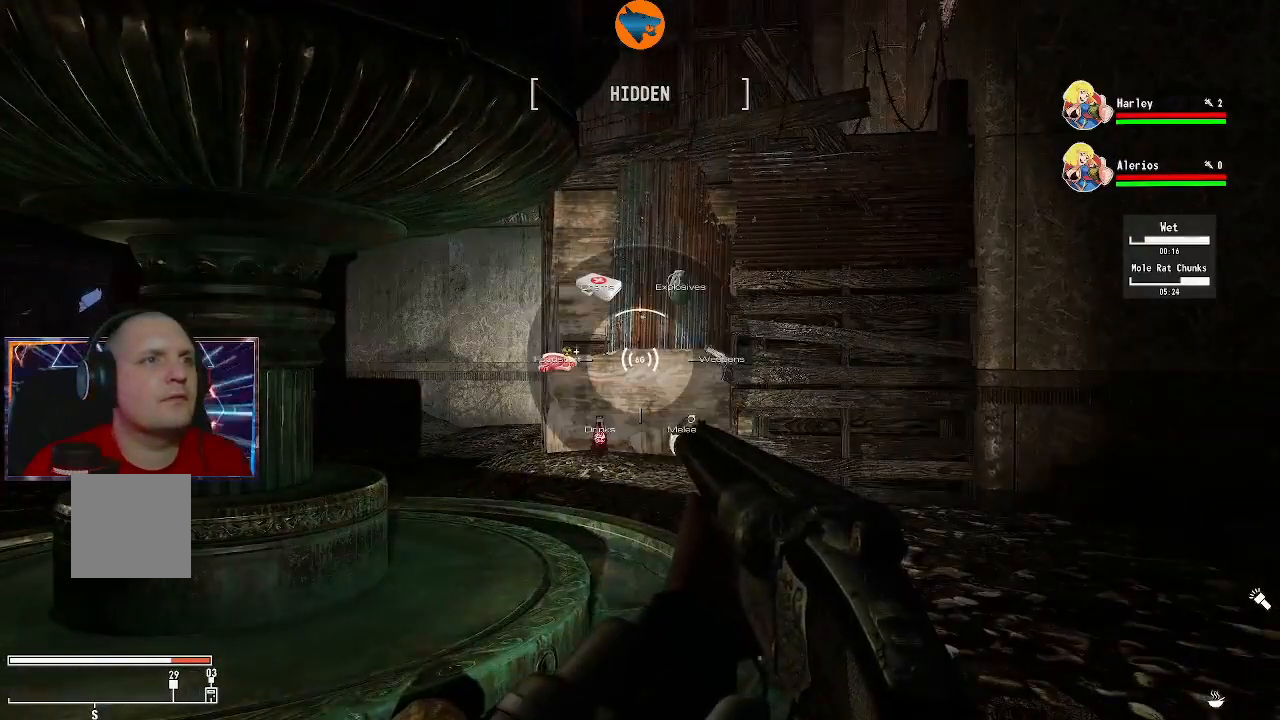
{"buttons": [], "left_stick": "center", "right_stick": "center", "events": [[167, "DPAD_RIGHT", "down"], [233, "DPAD_RIGHT", "up"], [400, "DPAD_RIGHT", "down"], [500, "DPAD_RIGHT", "up"]]}
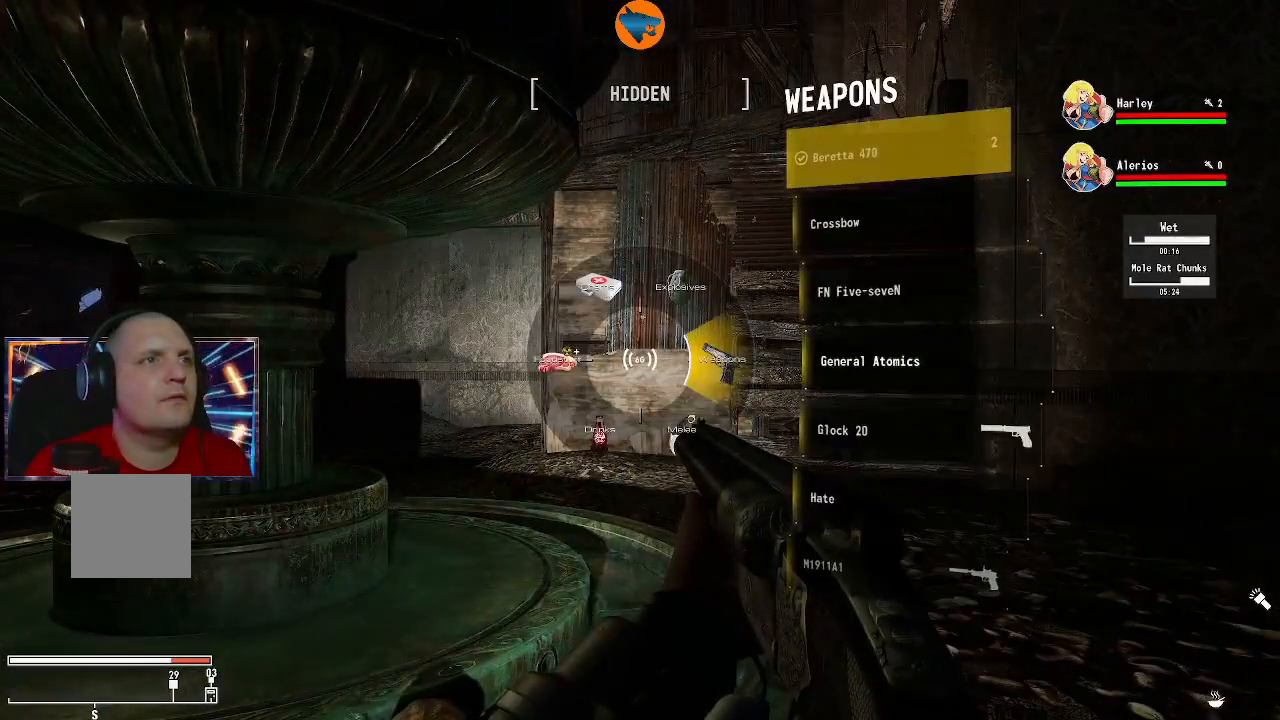
{"buttons": [], "left_stick": "center", "right_stick": "center", "events": [[233, "DPAD_DOWN", "down"], [367, "DPAD_DOWN", "up"]]}
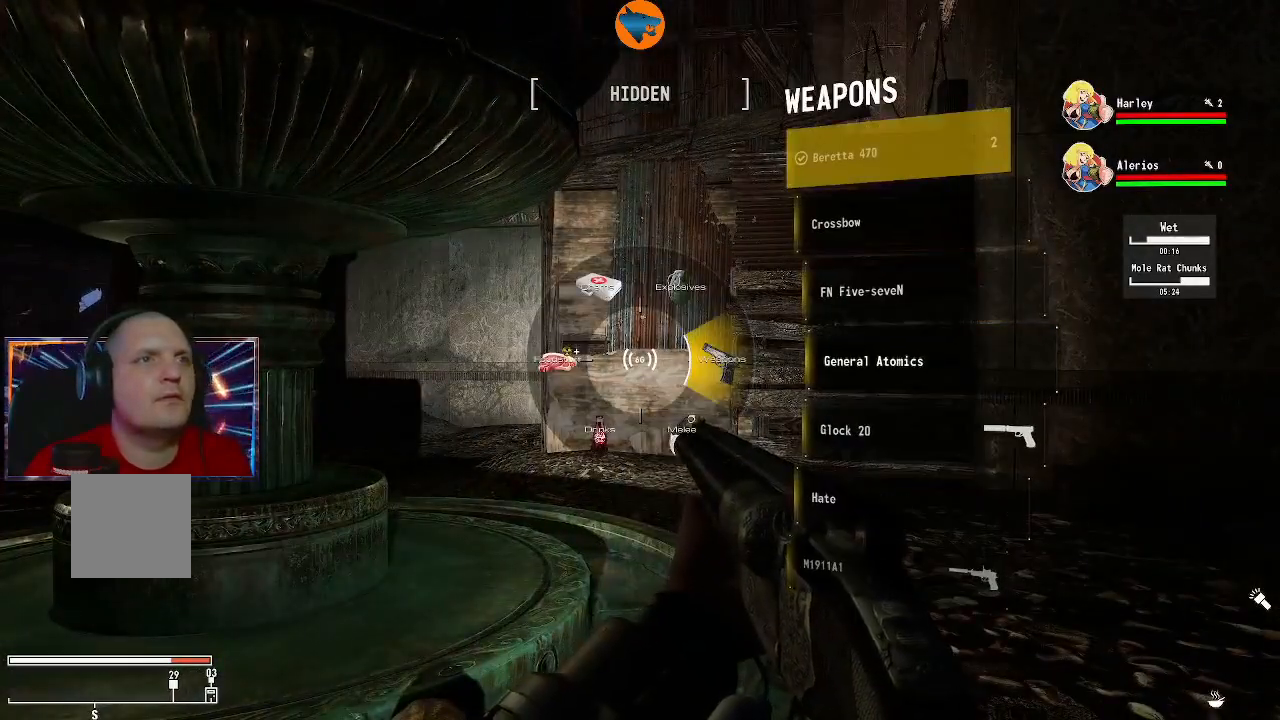
{"buttons": [], "left_stick": "center", "right_stick": "center", "events": [[133, "DPAD_DOWN", "down"], [233, "DPAD_DOWN", "up"], [333, "DPAD_DOWN", "down"], [433, "DPAD_DOWN", "up"]]}
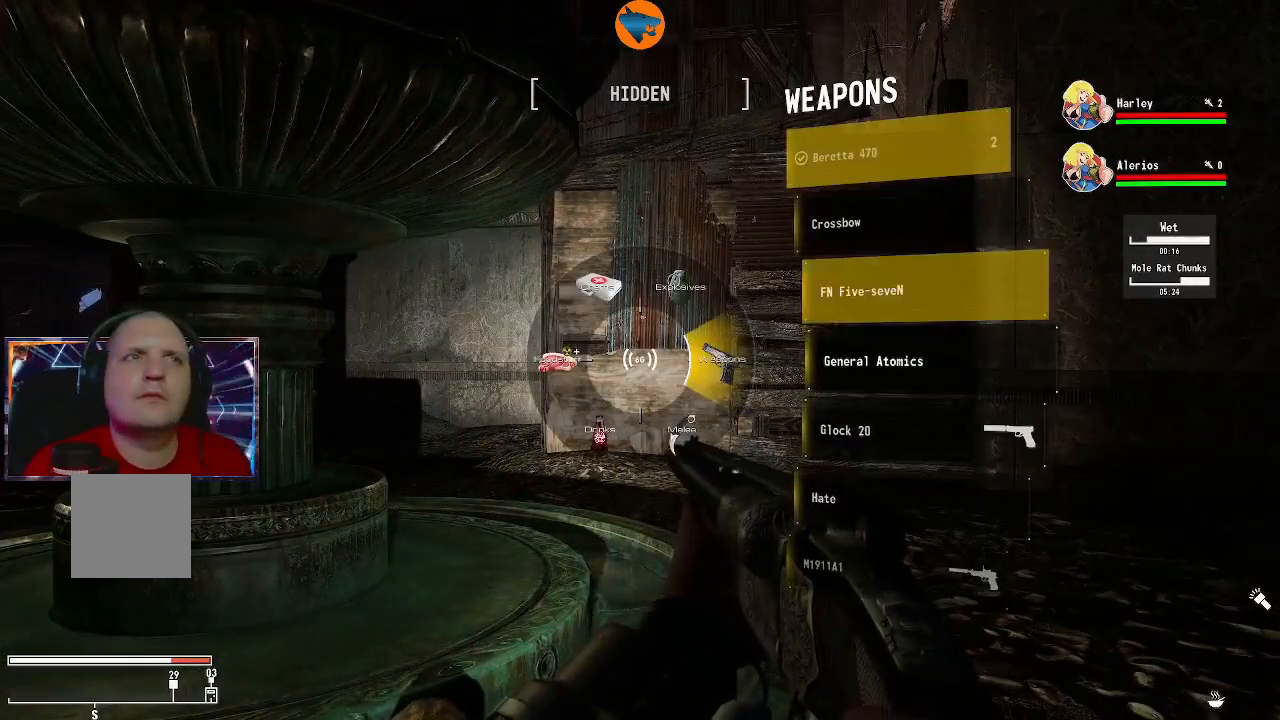
{"buttons": [], "left_stick": "center", "right_stick": "center", "events": [[67, "DPAD_DOWN", "down"], [133, "DPAD_DOWN", "up"], [267, "DPAD_DOWN", "down"], [367, "DPAD_DOWN", "up"]]}
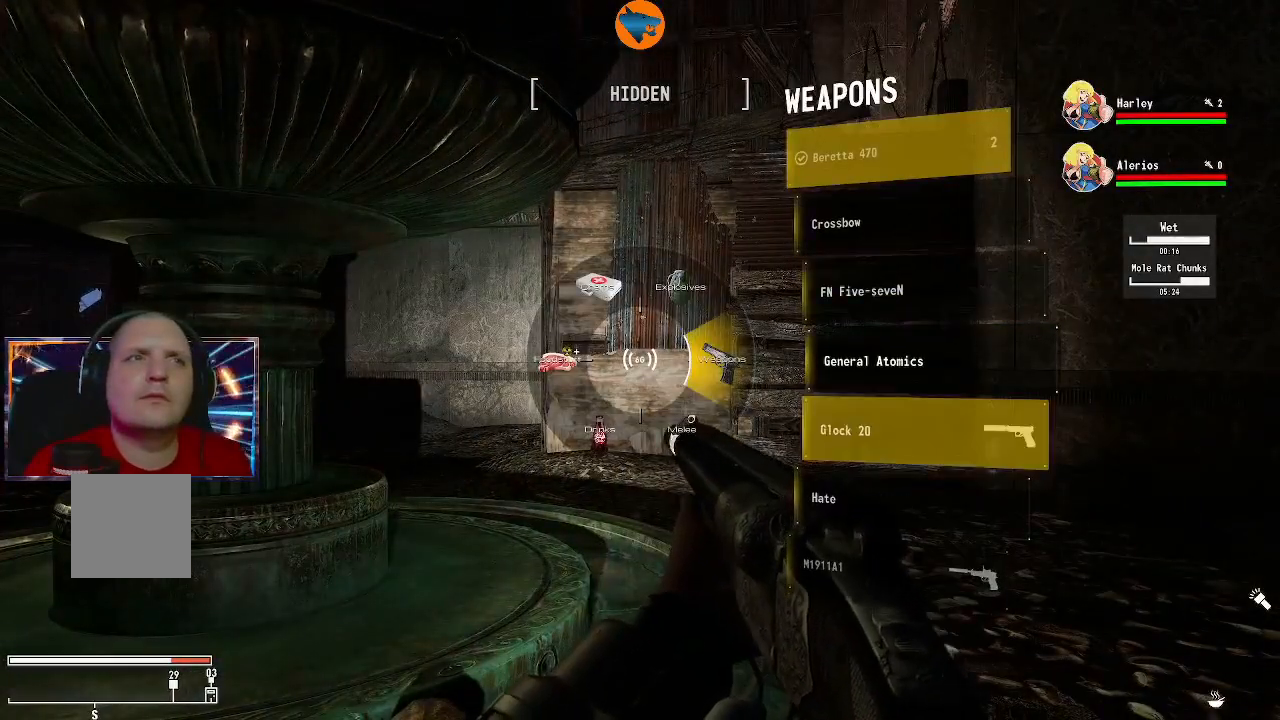
{"buttons": [], "left_stick": "center", "right_stick": "center", "events": [[100, "DPAD_DOWN", "down"], [200, "DPAD_DOWN", "up"], [367, "DPAD_DOWN", "down"], [467, "DPAD_DOWN", "up"]]}
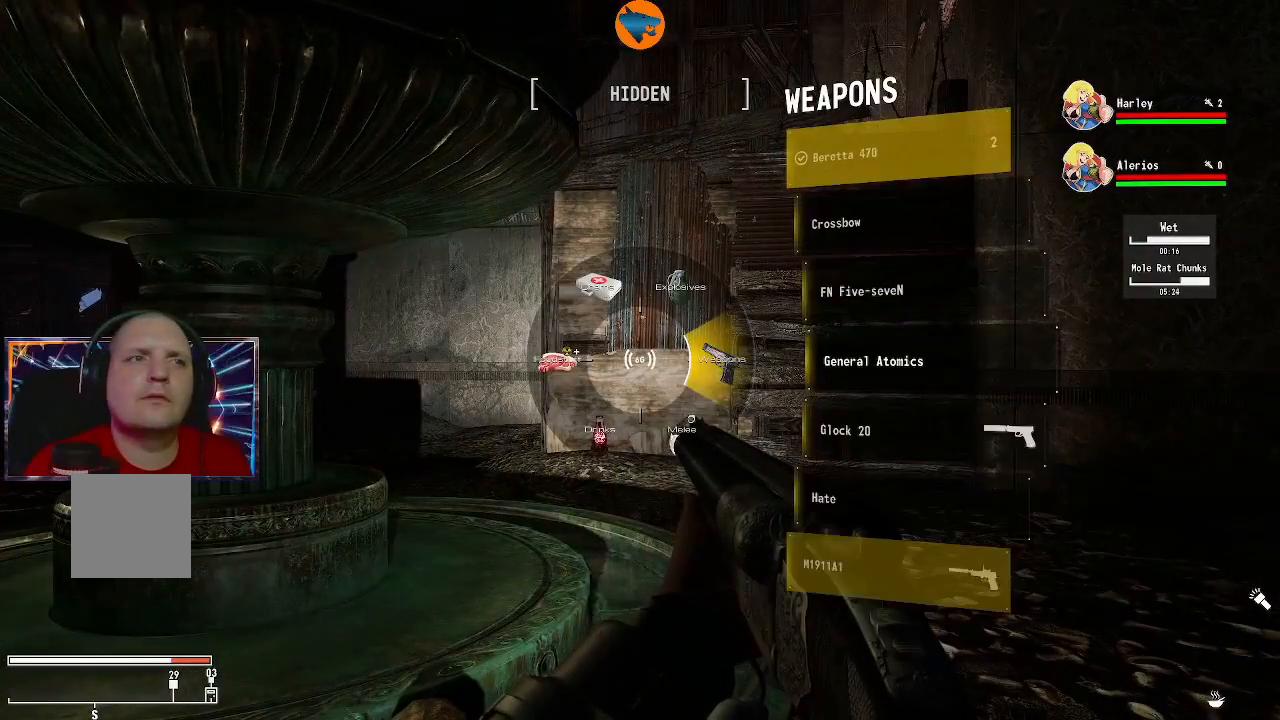
{"buttons": ["DPAD_DOWN"], "left_stick": "center", "right_stick": "center", "events": [[67, "DPAD_DOWN", "down"], [167, "DPAD_DOWN", "up"], [233, "DPAD_DOWN", "down"], [367, "DPAD_DOWN", "up"], [433, "DPAD_DOWN", "down"]]}
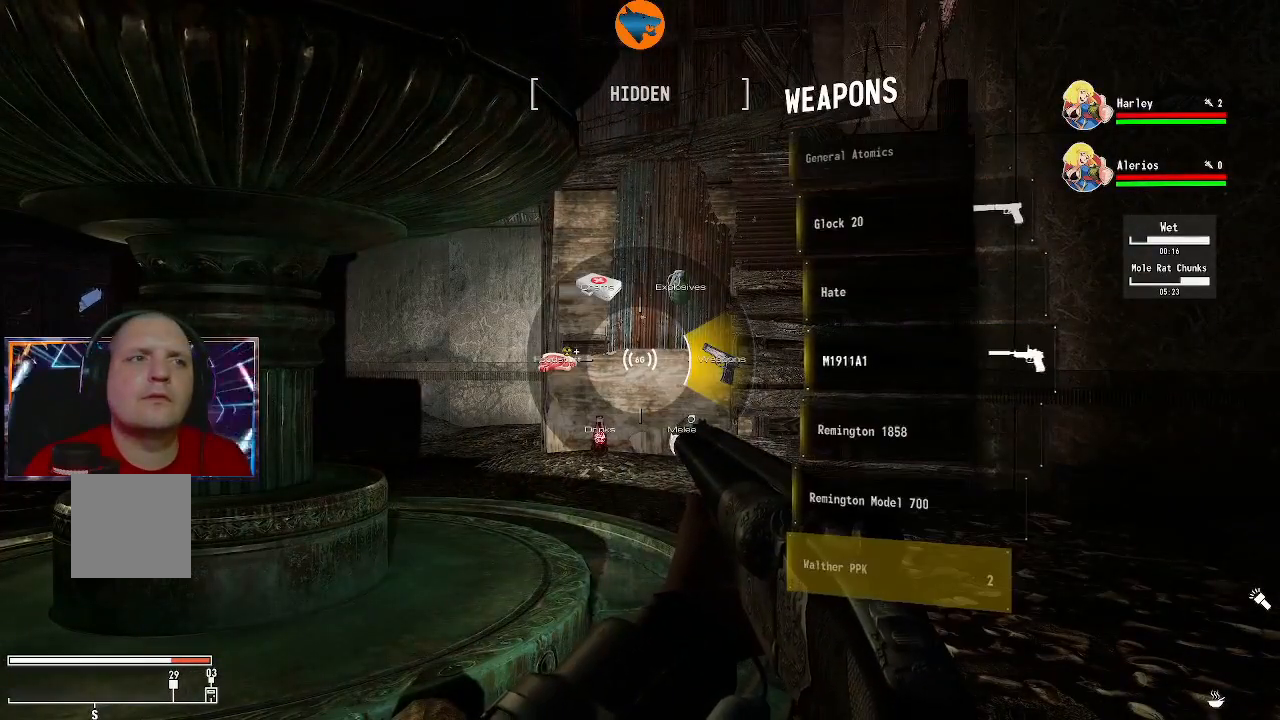
{"buttons": ["DPAD_UP"], "left_stick": "center", "right_stick": "center", "events": [[67, "DPAD_DOWN", "up"], [500, "DPAD_UP", "down"]]}
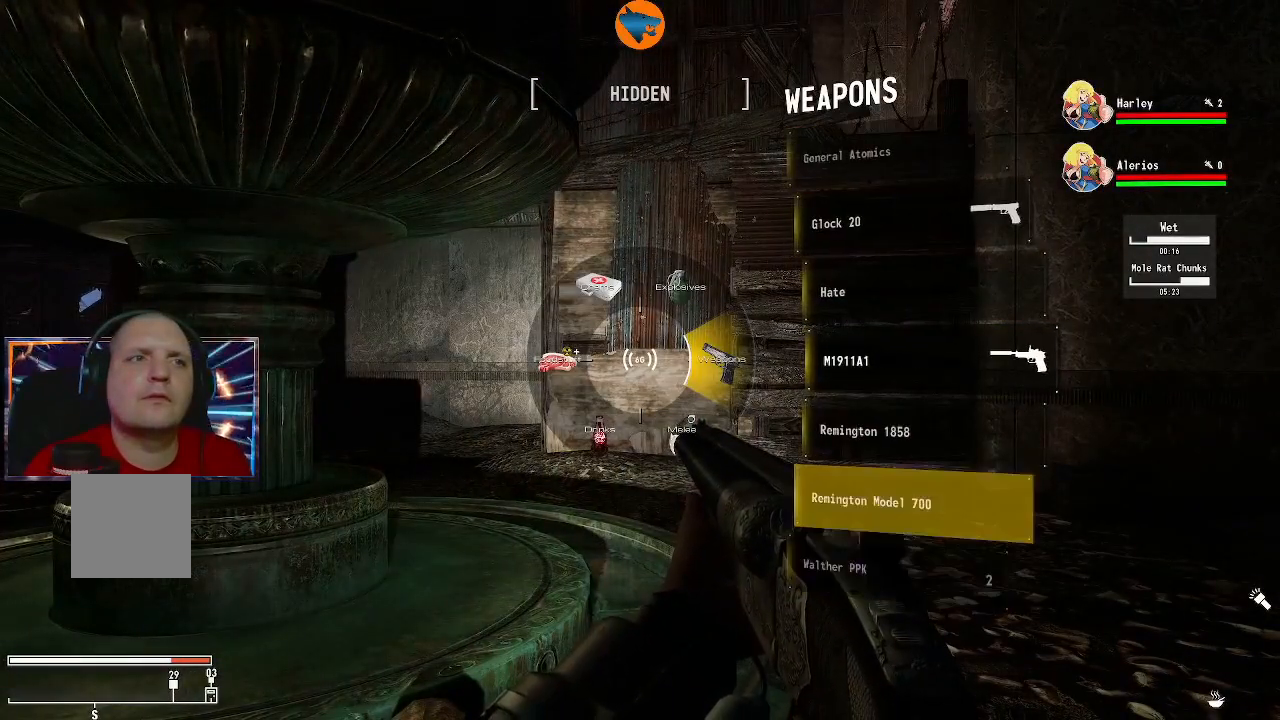
{"buttons": [], "left_stick": "center", "right_stick": "center", "events": [[133, "DPAD_UP", "up"], [267, "A", "down"], [333, "A", "up"]]}
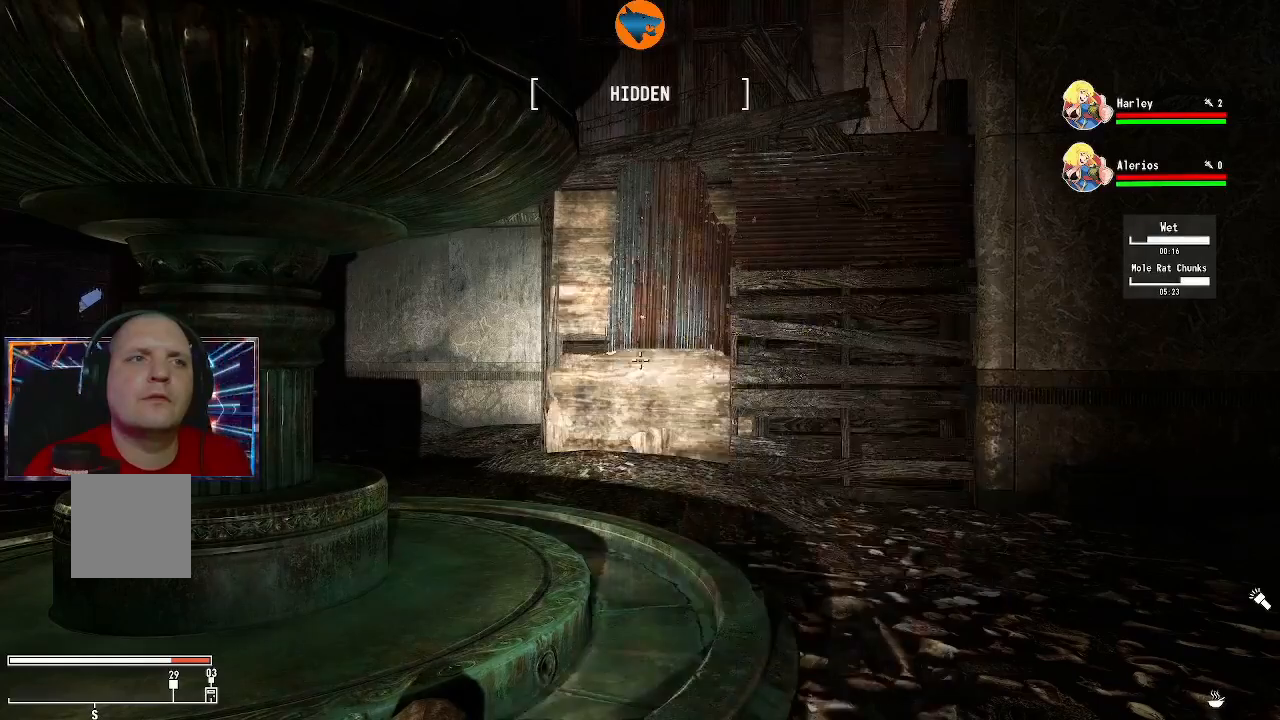
{"buttons": [], "left_stick": "center", "right_stick": "left", "events": [[300, "right_stick", "left"]]}
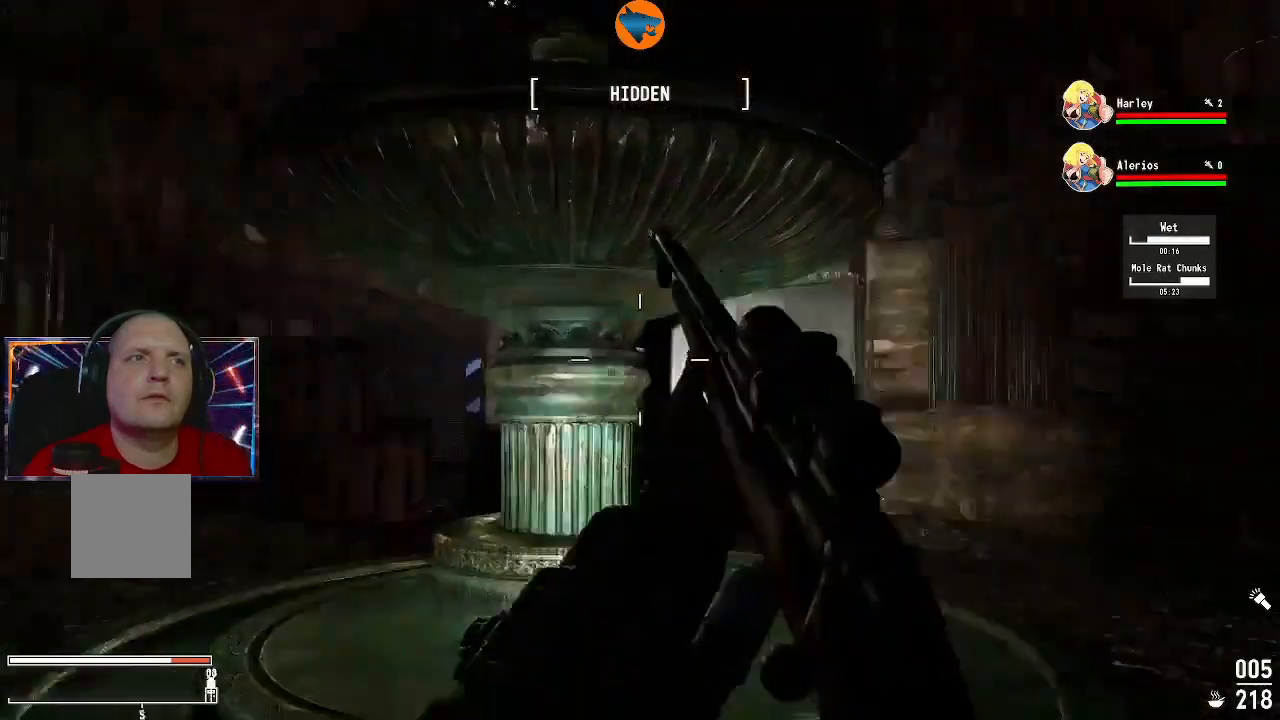
{"buttons": [], "left_stick": "center", "right_stick": "center", "events": [[167, "right_stick", "center"], [367, "right_stick", "down-left"], [500, "right_stick", "center"]]}
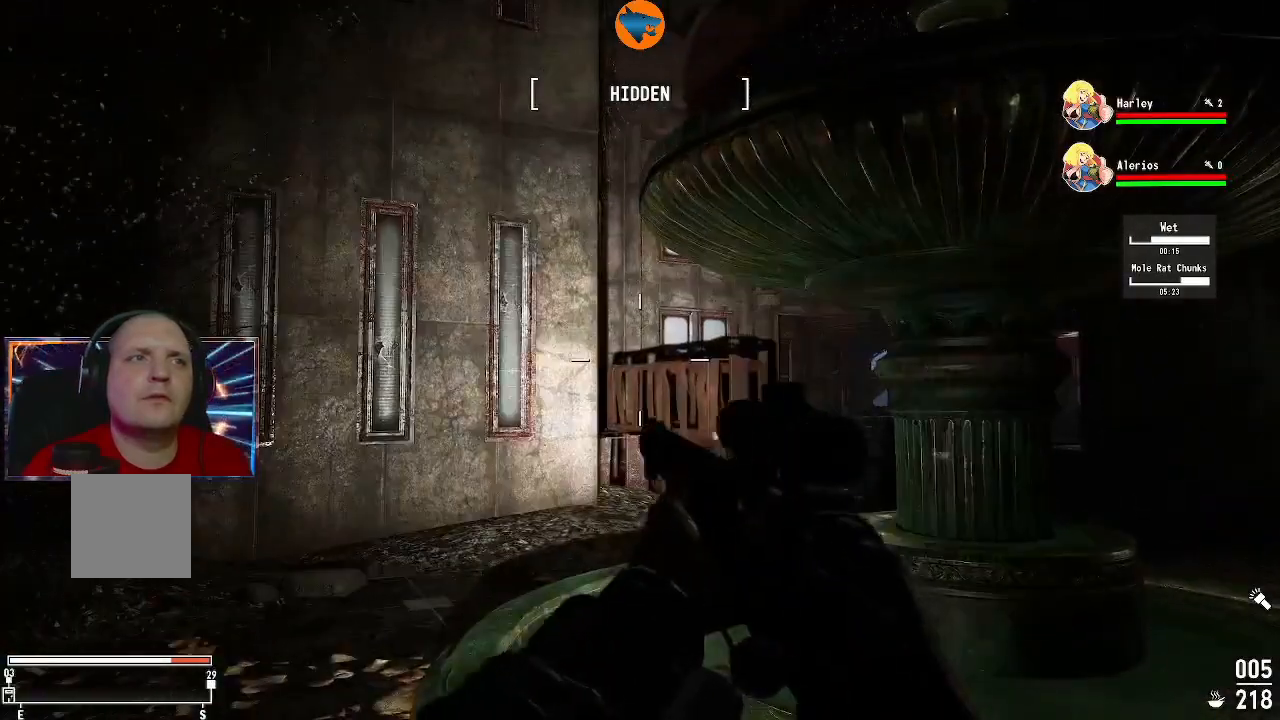
{"buttons": [], "left_stick": "center", "right_stick": "center", "events": [[133, "X", "down"], [267, "X", "up"]]}
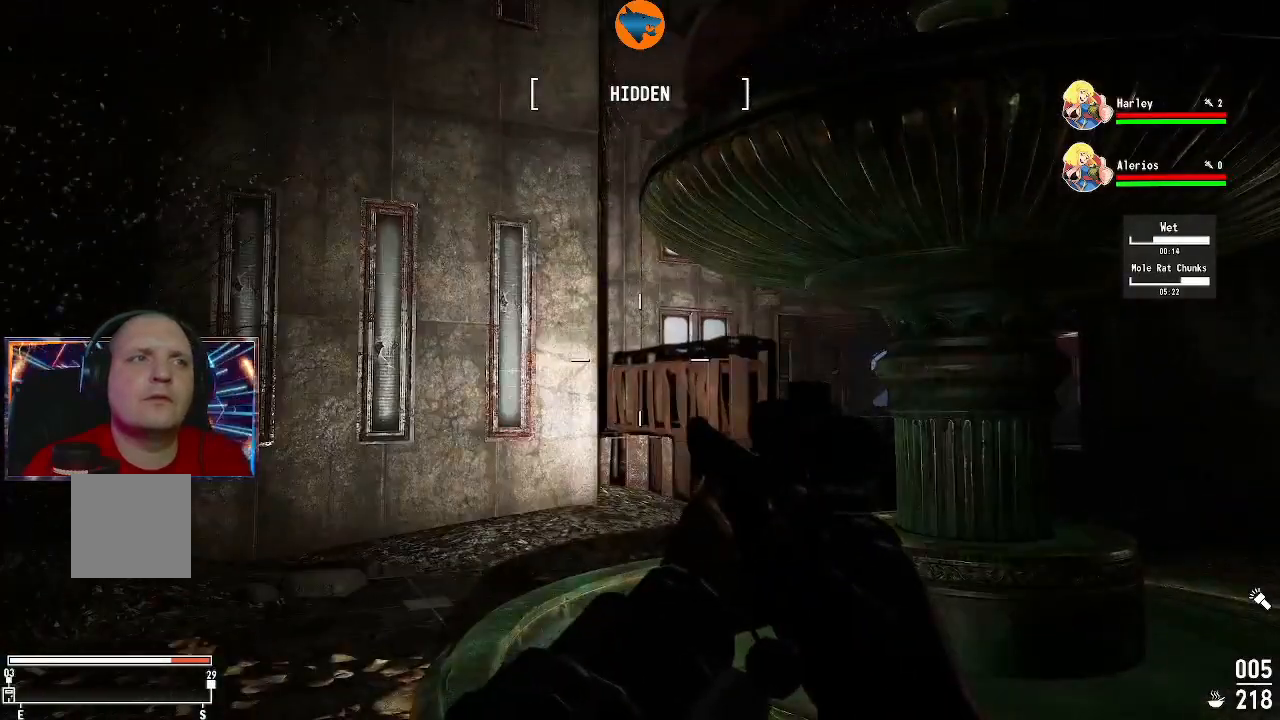
{"buttons": [], "left_stick": "center", "right_stick": "center", "events": [[33, "right_stick", "left"], [467, "right_stick", "center"]]}
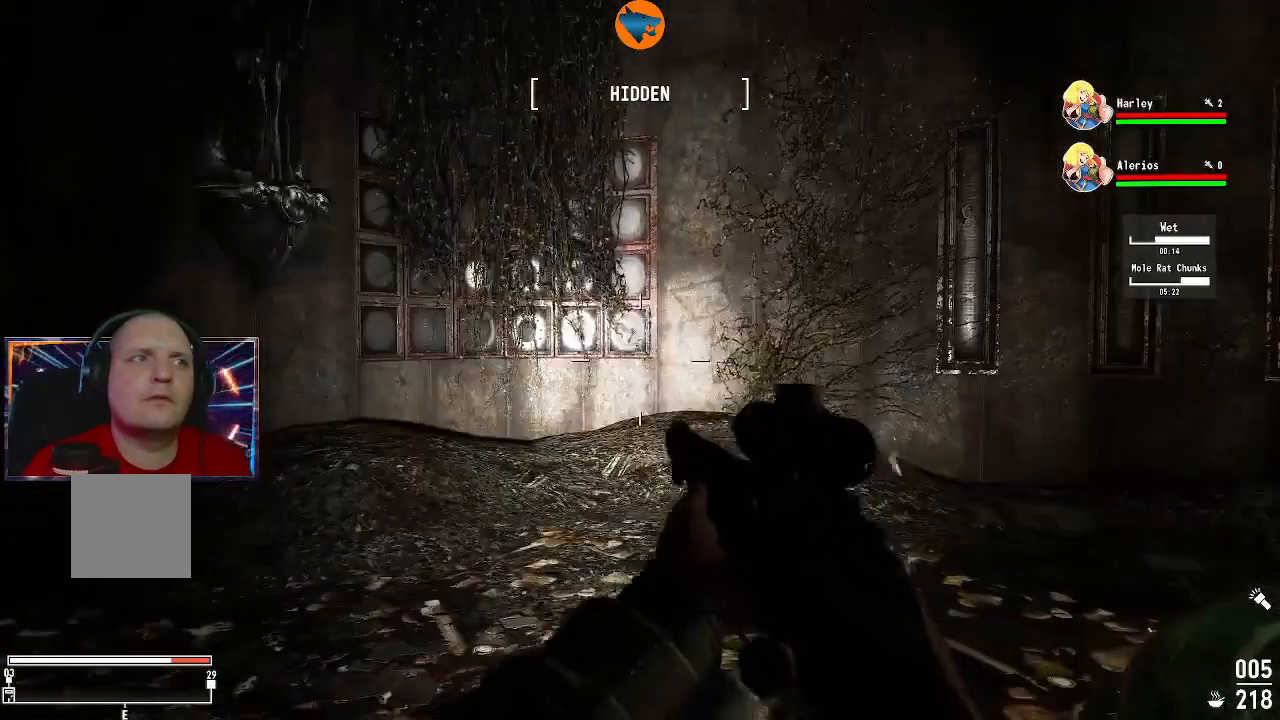
{"buttons": [], "left_stick": "left", "right_stick": "right", "events": [[133, "left_stick", "up"], [400, "right_stick", "right"], [467, "left_stick", "left"]]}
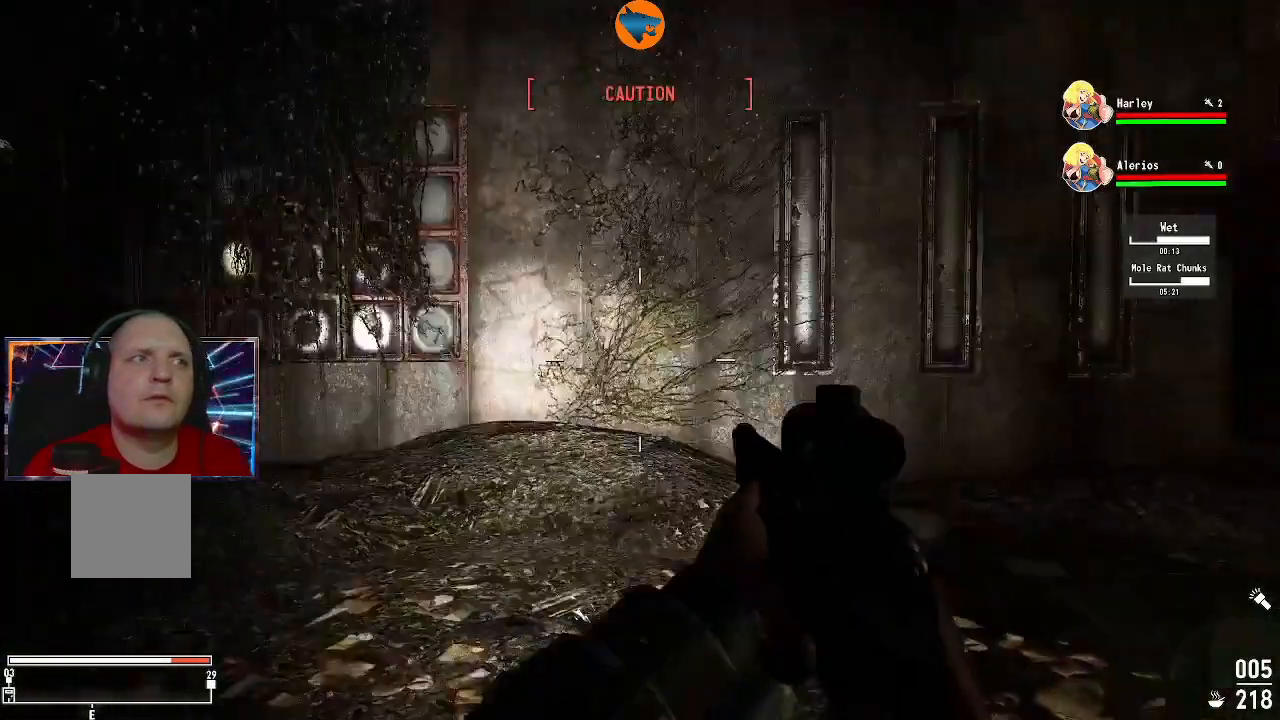
{"buttons": [], "left_stick": "left", "right_stick": "right", "events": []}
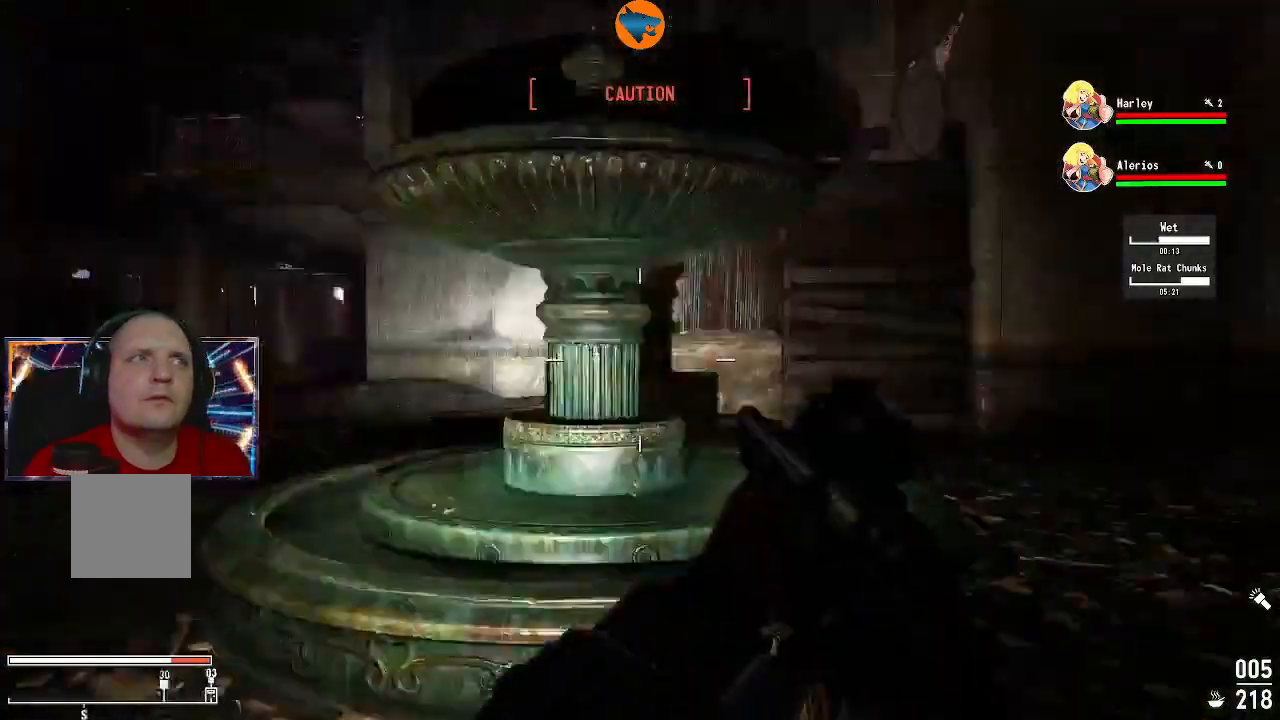
{"buttons": [], "left_stick": "center", "right_stick": "center", "events": [[67, "left_stick", "down-left"], [133, "right_stick", "center"], [200, "left_stick", "center"]]}
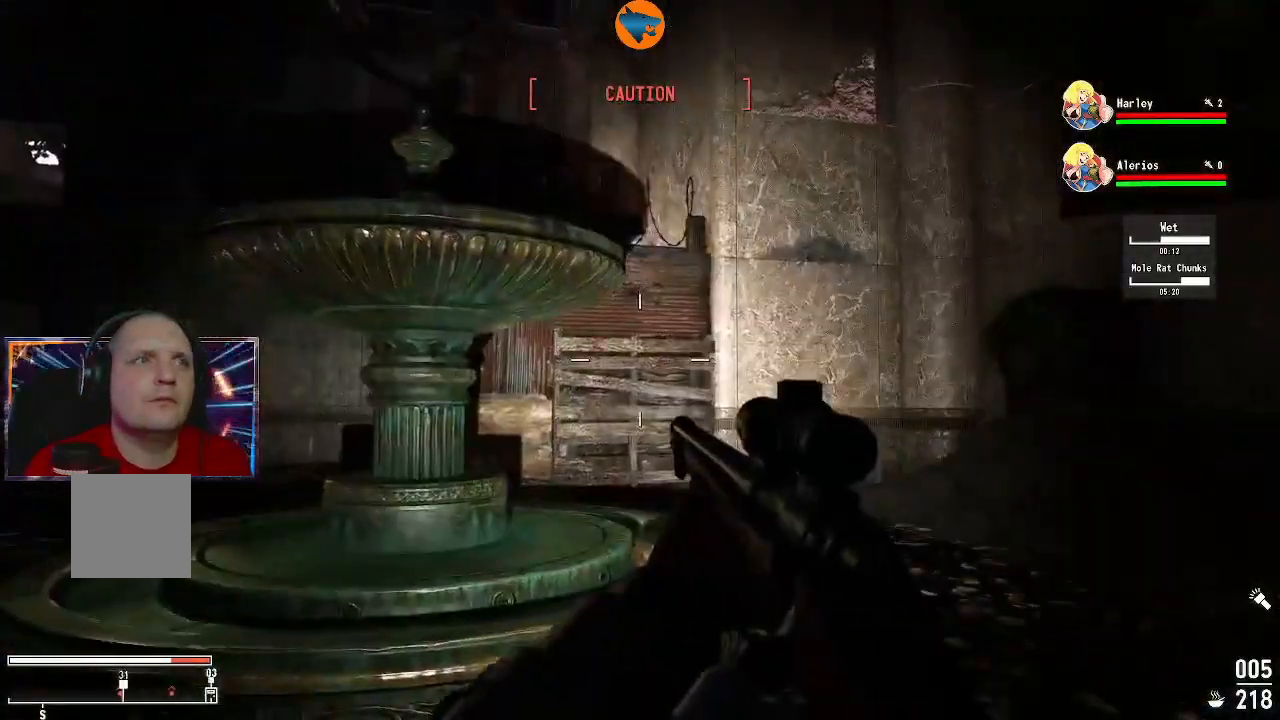
{"buttons": [], "left_stick": "center", "right_stick": "left", "events": [[133, "right_stick", "right"], [233, "right_stick", "up-right"], [367, "right_stick", "up-left"], [433, "right_stick", "left"]]}
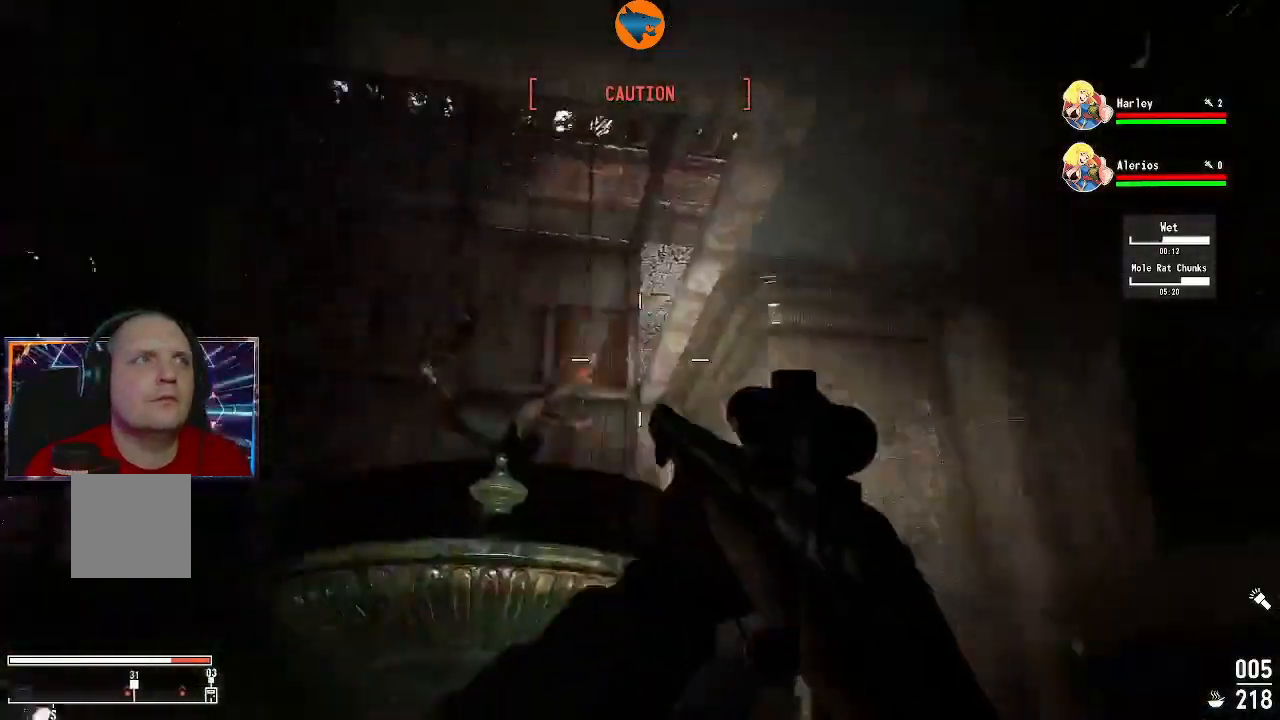
{"buttons": [], "left_stick": "center", "right_stick": "center", "events": [[167, "right_stick", "center"], [267, "right_stick", "down-left"], [400, "right_stick", "center"]]}
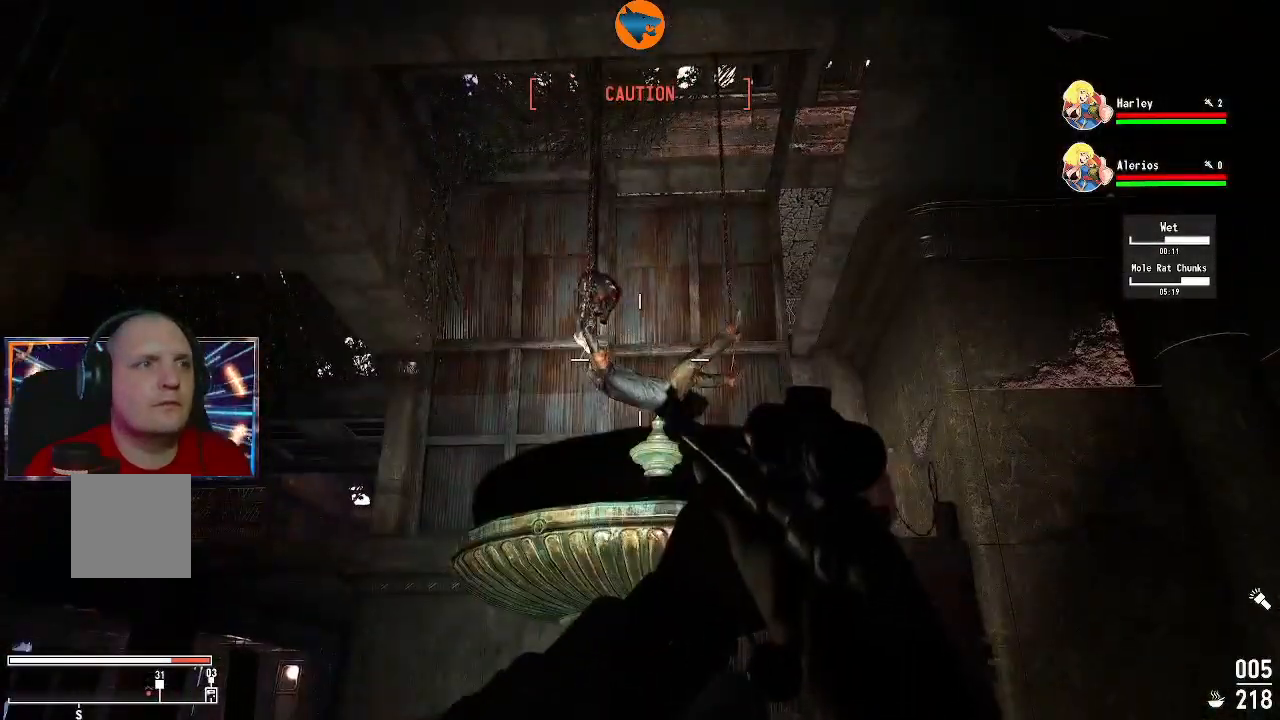
{"buttons": [], "left_stick": "center", "right_stick": "center", "events": [[333, "right_stick", "down"], [467, "right_stick", "center"]]}
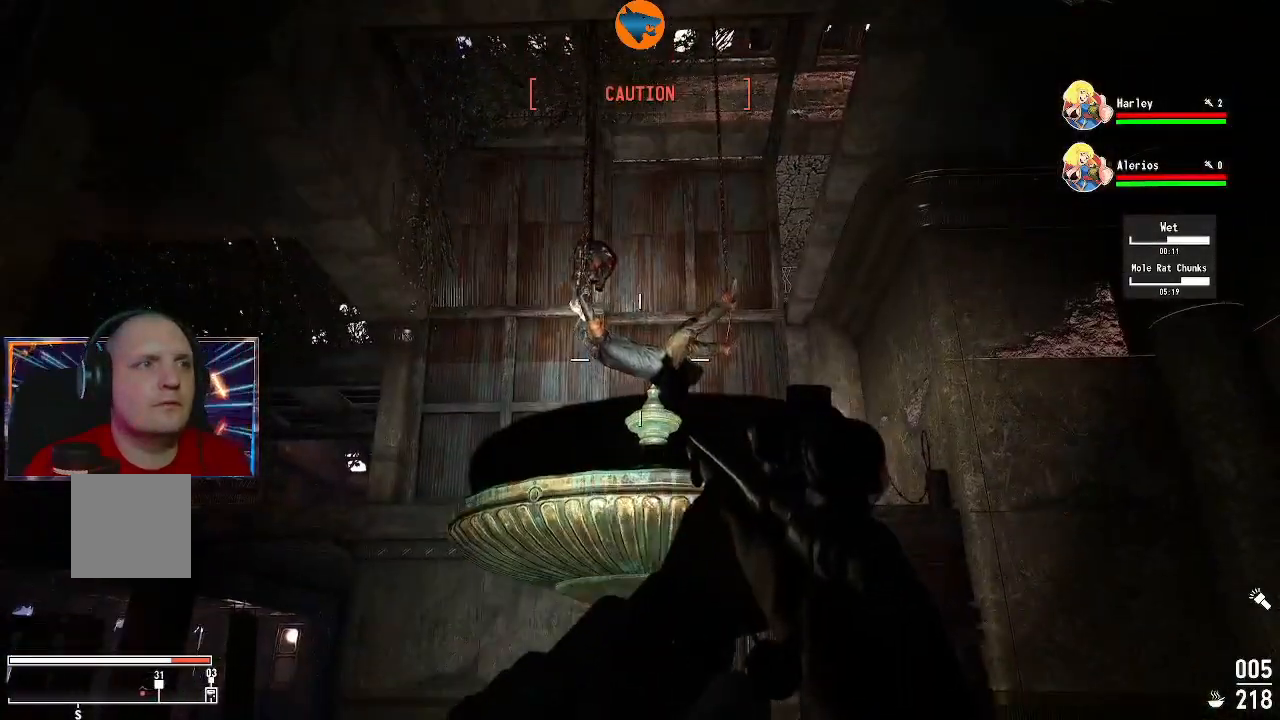
{"buttons": [], "left_stick": "down", "right_stick": "center", "events": [[267, "right_stick", "down"], [433, "left_stick", "down"], [433, "right_stick", "center"]]}
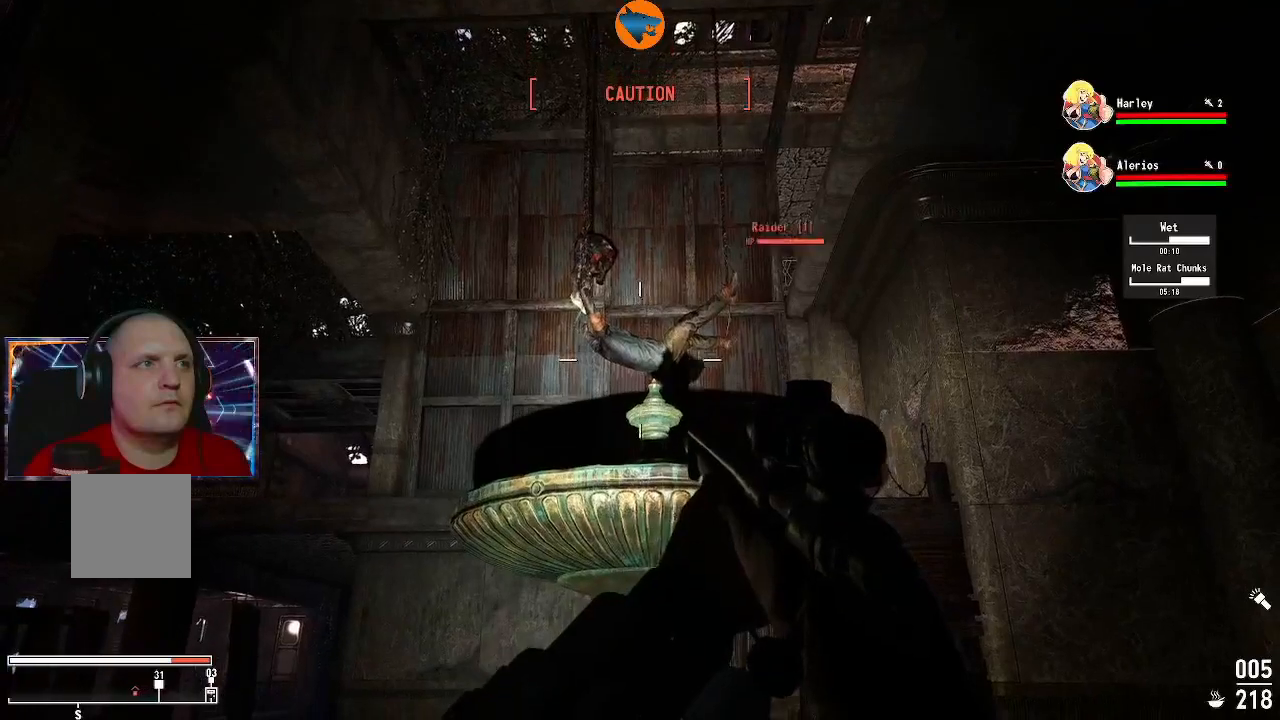
{"buttons": [], "left_stick": "center", "right_stick": "center", "events": [[167, "left_stick", "center"], [300, "right_stick", "up-right"], [467, "right_stick", "center"]]}
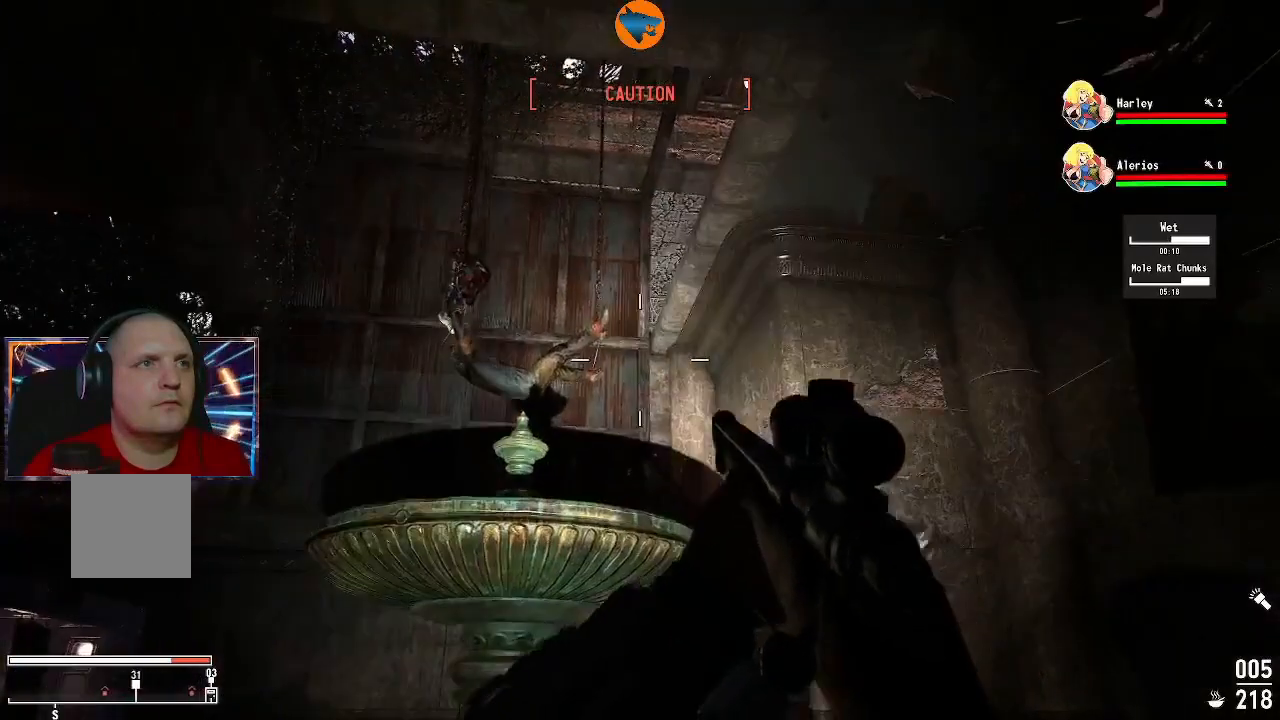
{"buttons": ["L2"], "left_stick": "center", "right_stick": "down", "events": [[67, "right_stick", "up-left"], [100, "L2", "down"], [233, "right_stick", "center"], [433, "right_stick", "down"]]}
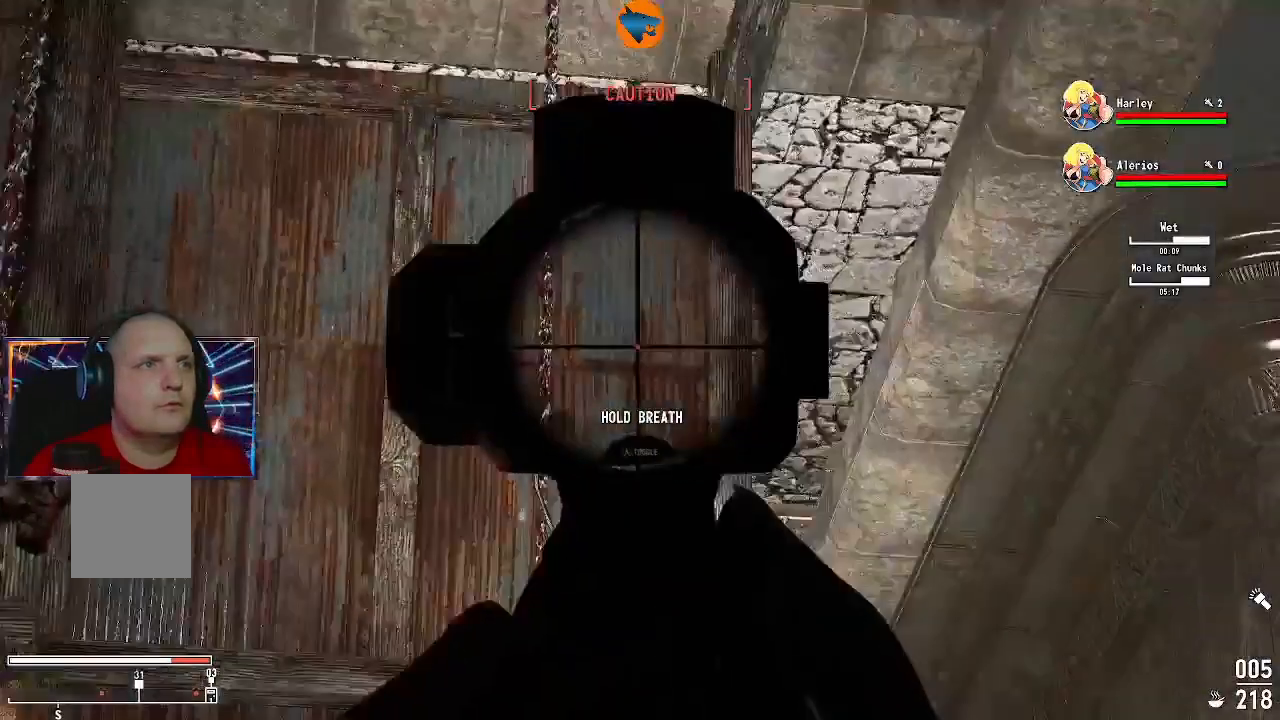
{"buttons": [], "left_stick": "center", "right_stick": "left", "events": [[67, "L2", "up"], [200, "right_stick", "center"], [433, "right_stick", "down-left"], [500, "right_stick", "left"]]}
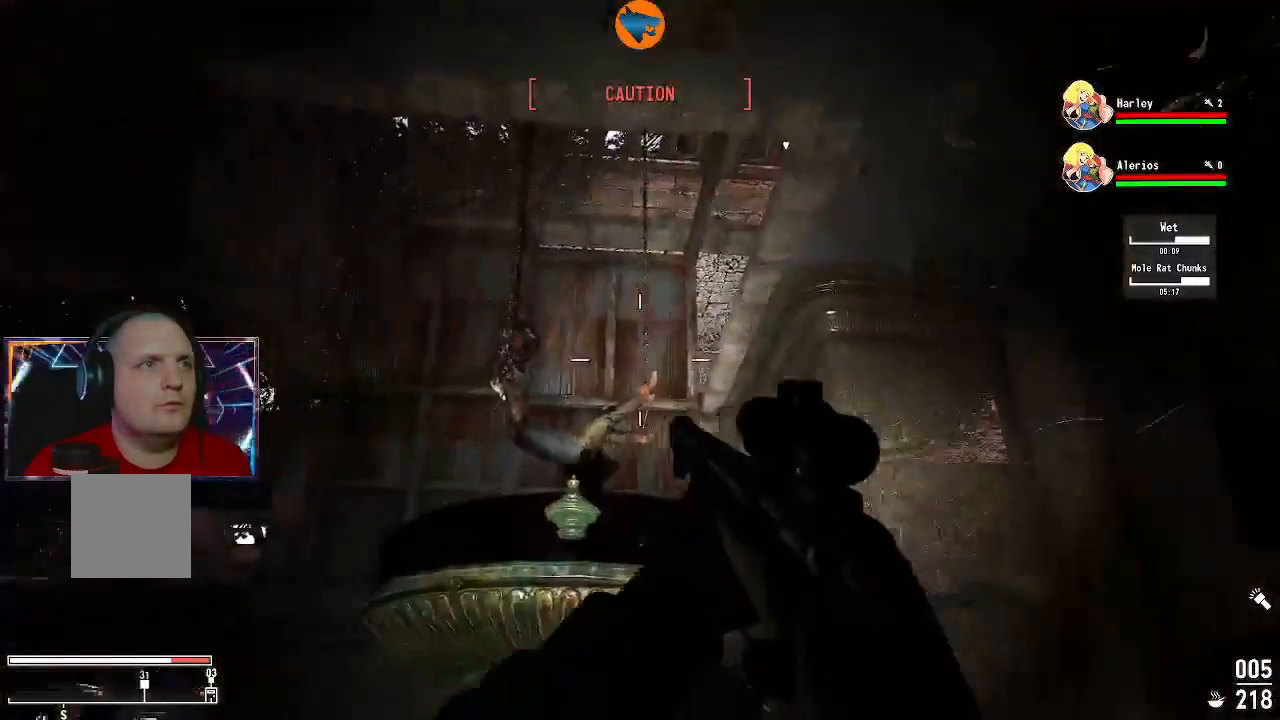
{"buttons": [], "left_stick": "center", "right_stick": "center", "events": [[467, "right_stick", "center"]]}
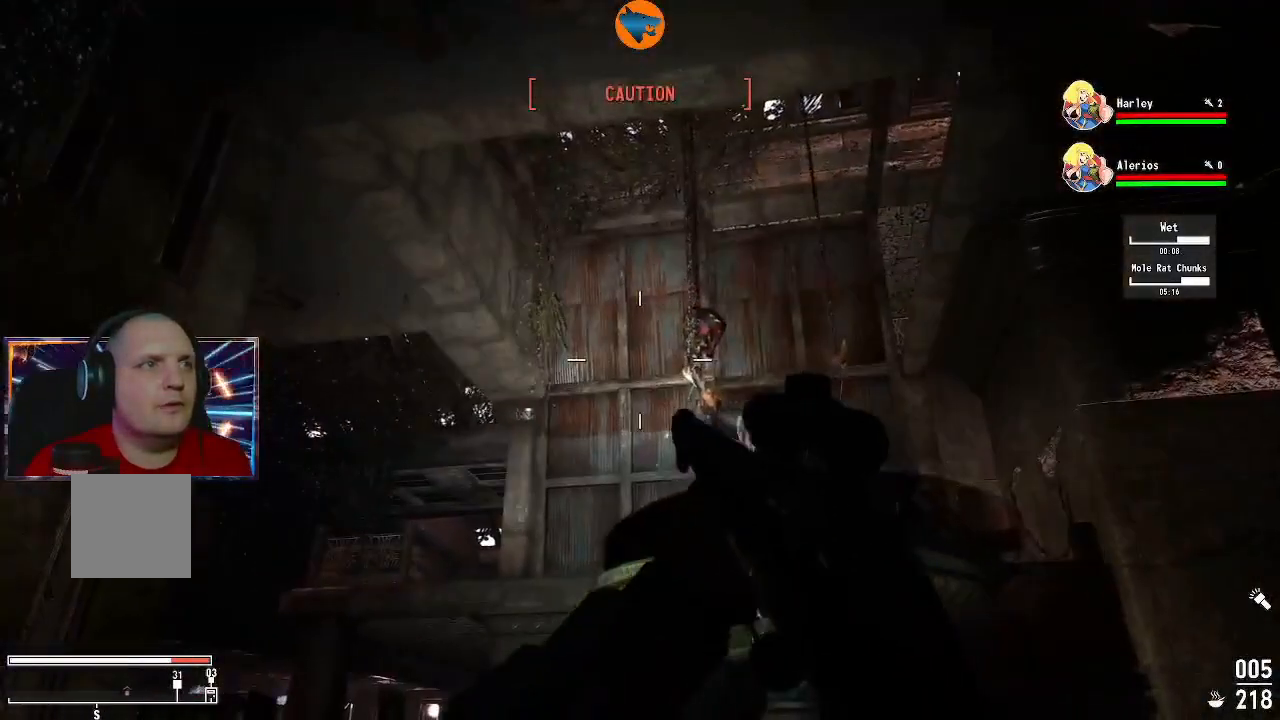
{"buttons": [], "left_stick": "center", "right_stick": "right", "events": [[433, "right_stick", "right"]]}